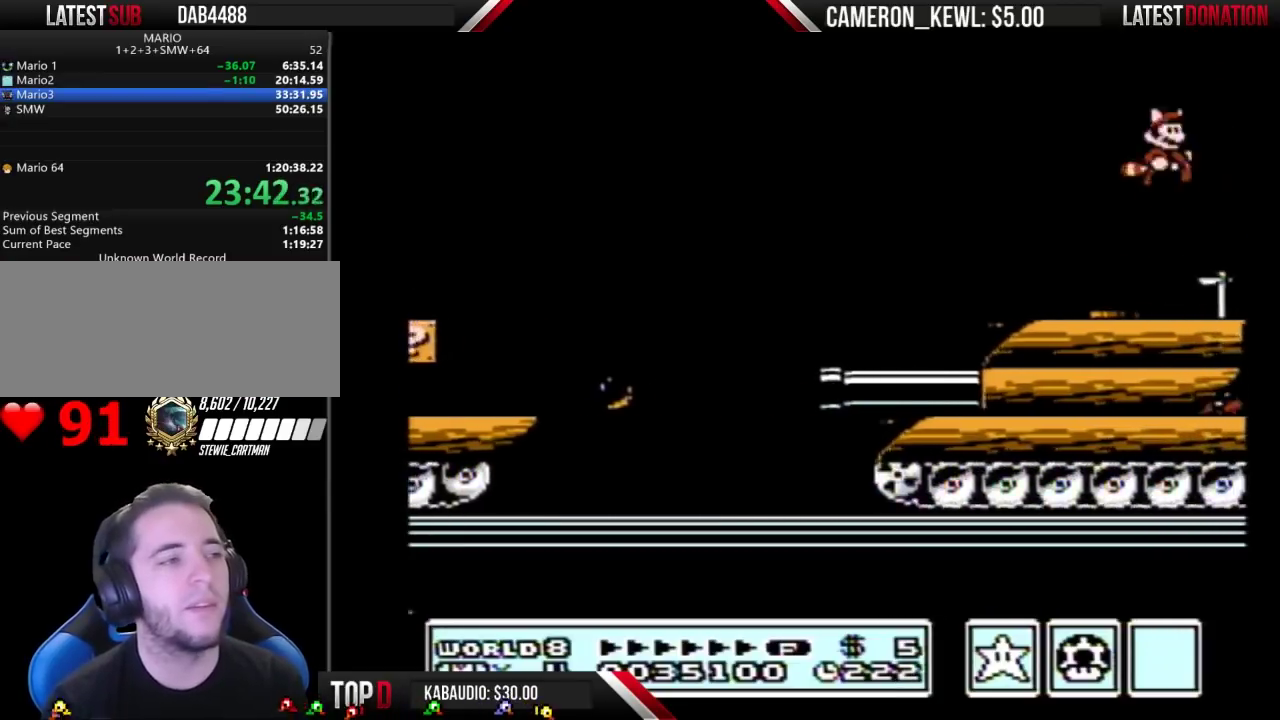
Gameplay with a controller (Nintendo layout); each line is a JSON object with the inputs held at the frame after it. "events" lists button and stick changes between this image and that frame as [ms after this image, input, new state], when the widget could be followed in between. Not read: L3 R3.
{"buttons": ["B", "DPAD_RIGHT"], "events": [[67, "A", "up"], [133, "B", "up"], [267, "DPAD_RIGHT", "down"], [300, "B", "down"]]}
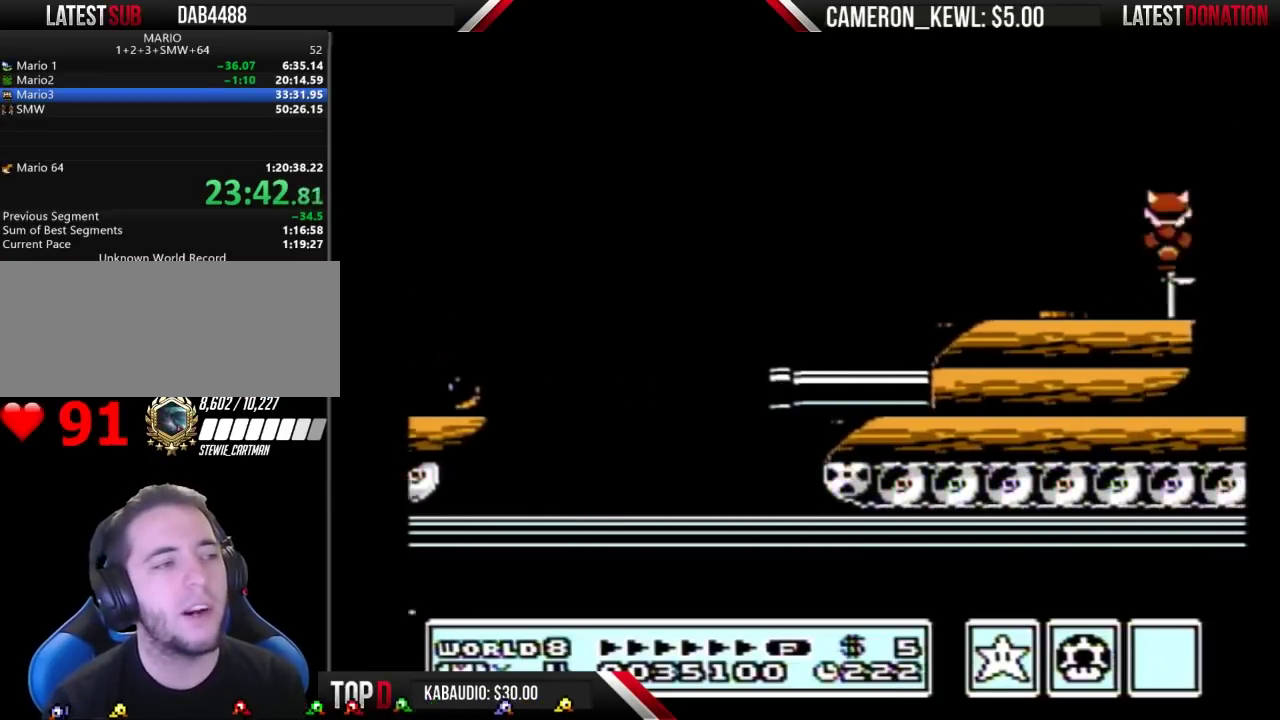
{"buttons": [], "events": [[67, "A", "down"], [200, "DPAD_RIGHT", "up"], [433, "A", "up"], [433, "DPAD_RIGHT", "down"], [467, "B", "up"], [500, "DPAD_RIGHT", "up"]]}
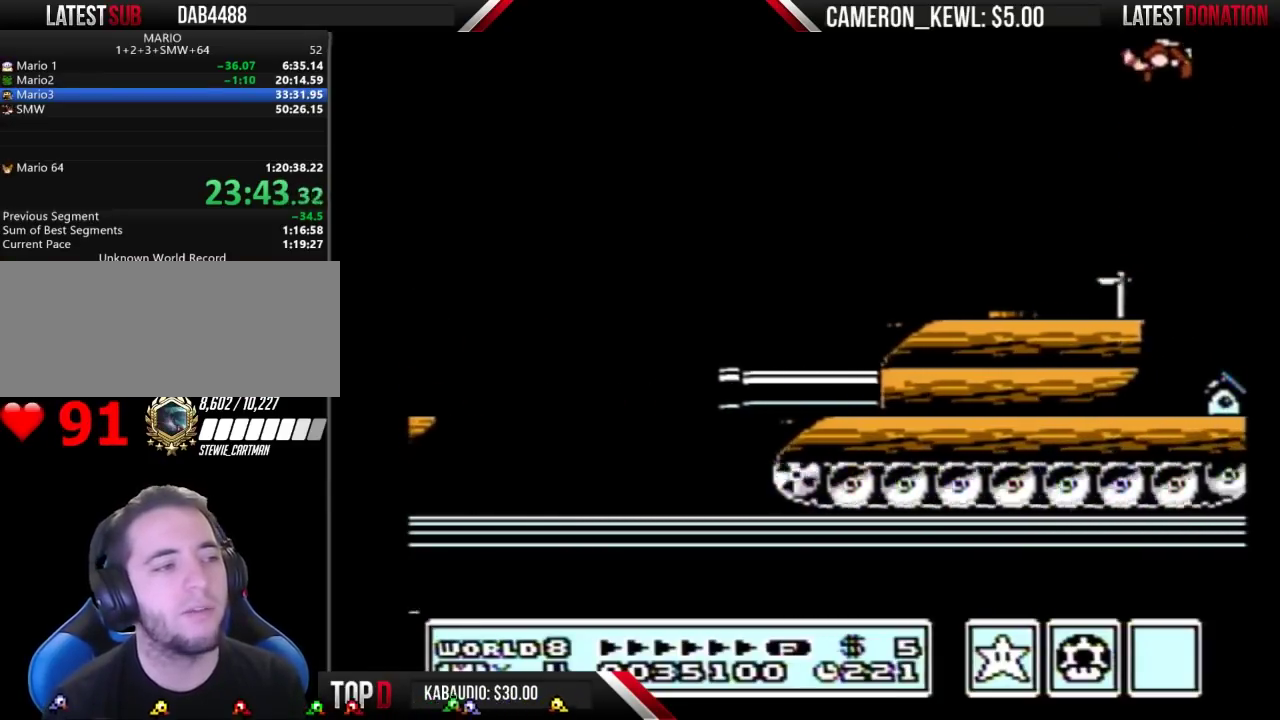
{"buttons": ["DPAD_RIGHT"], "events": [[33, "DPAD_RIGHT", "down"], [200, "DPAD_RIGHT", "up"], [233, "DPAD_RIGHT", "down"]]}
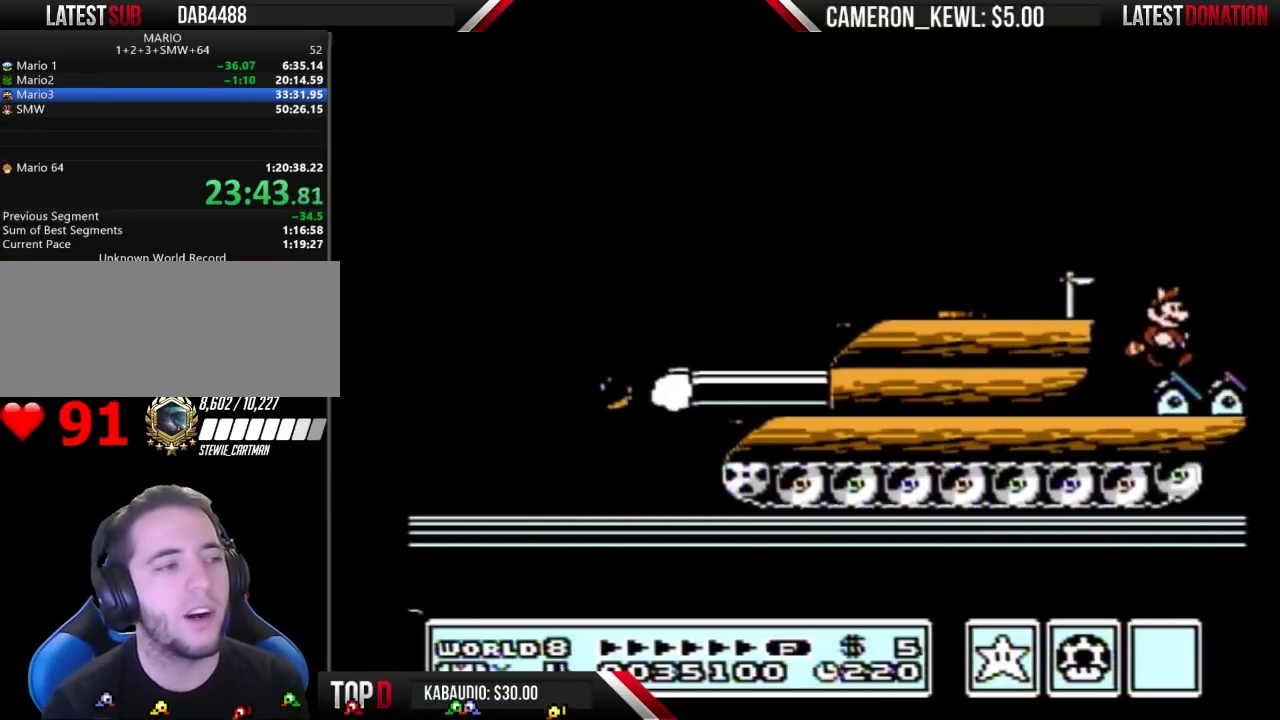
{"buttons": ["DPAD_RIGHT"], "events": []}
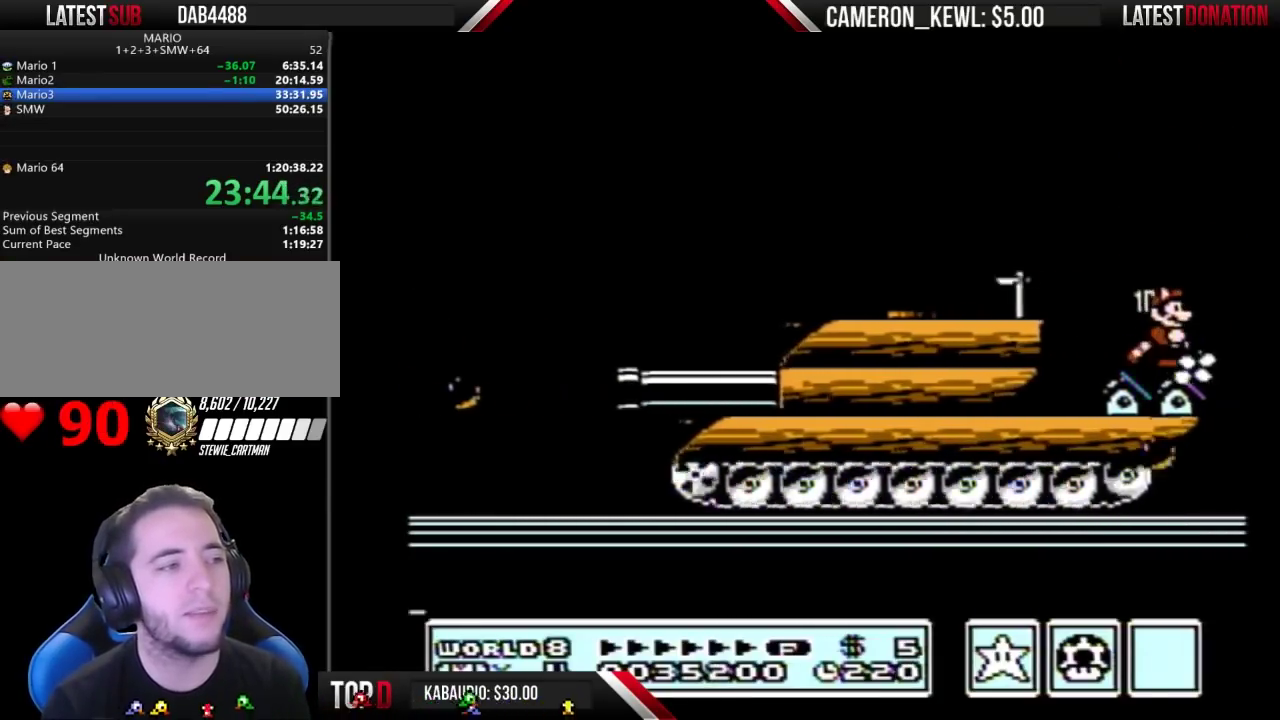
{"buttons": ["B", "DPAD_LEFT"], "events": [[100, "B", "down"], [200, "B", "up"], [267, "B", "down"], [300, "DPAD_RIGHT", "up"], [400, "DPAD_LEFT", "down"]]}
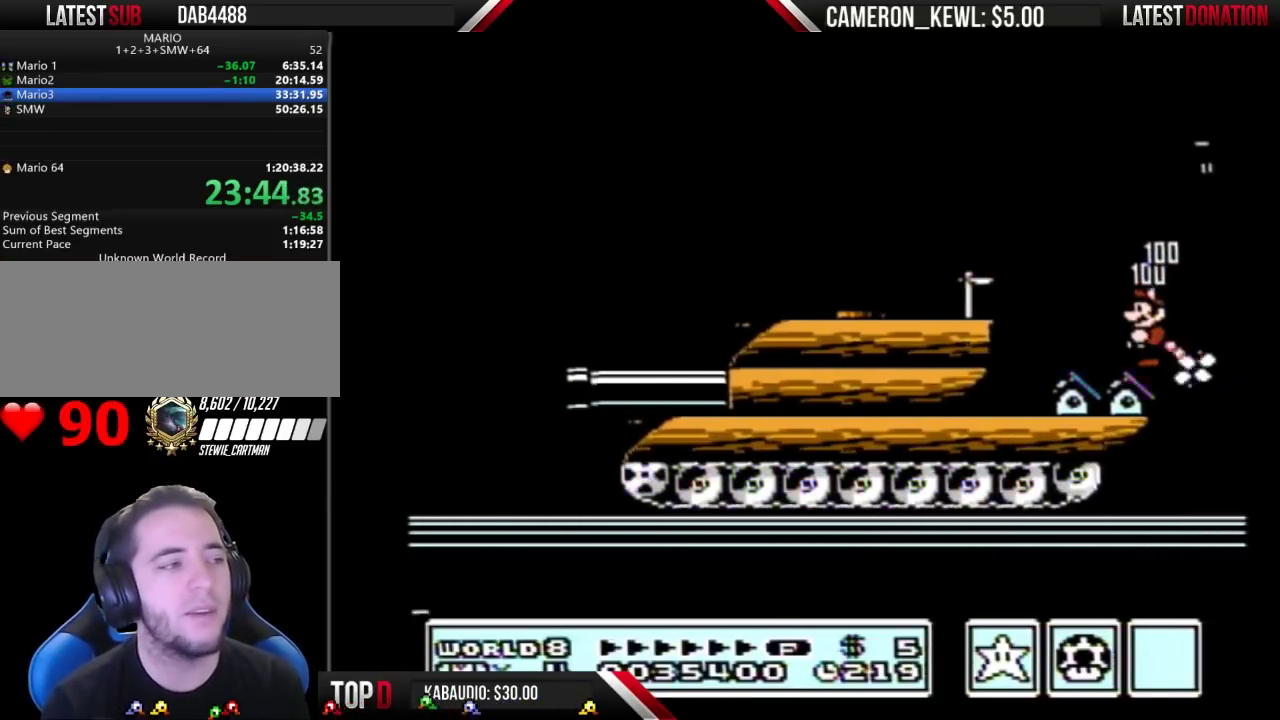
{"buttons": ["DPAD_LEFT"], "events": [[200, "A", "down"], [433, "A", "up"], [467, "B", "up"]]}
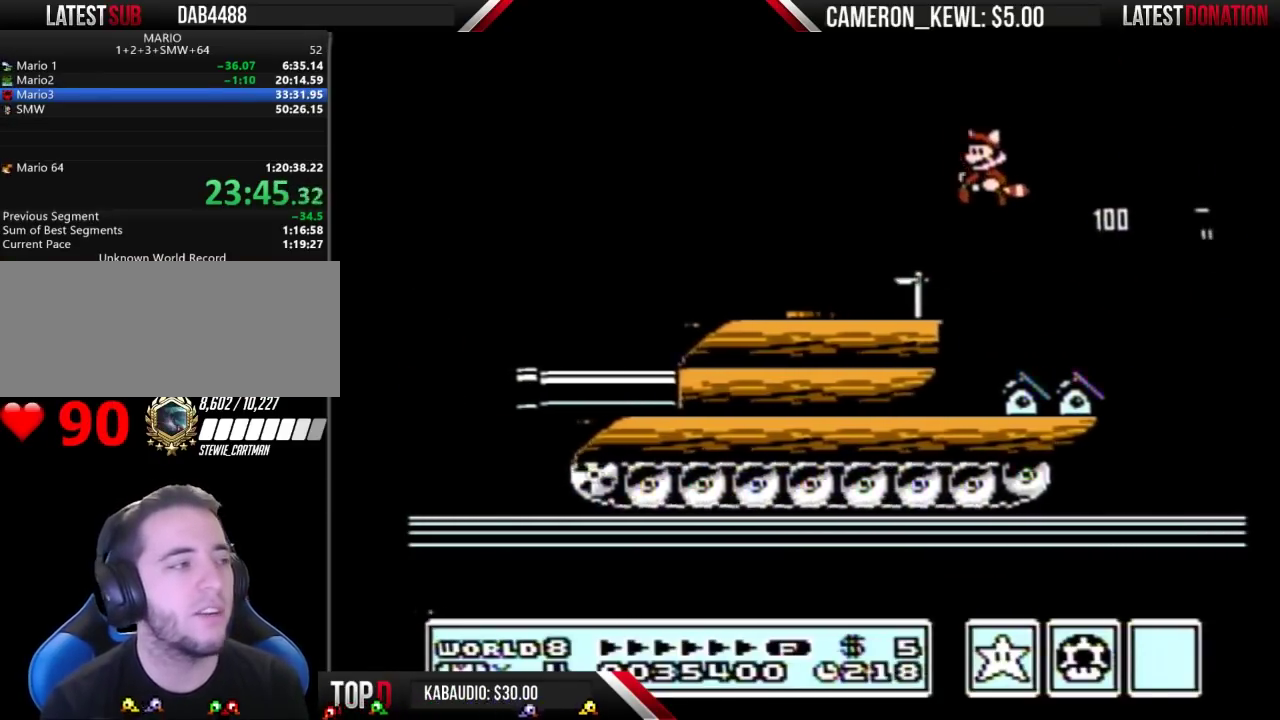
{"buttons": ["B", "DPAD_LEFT"], "events": [[33, "B", "down"]]}
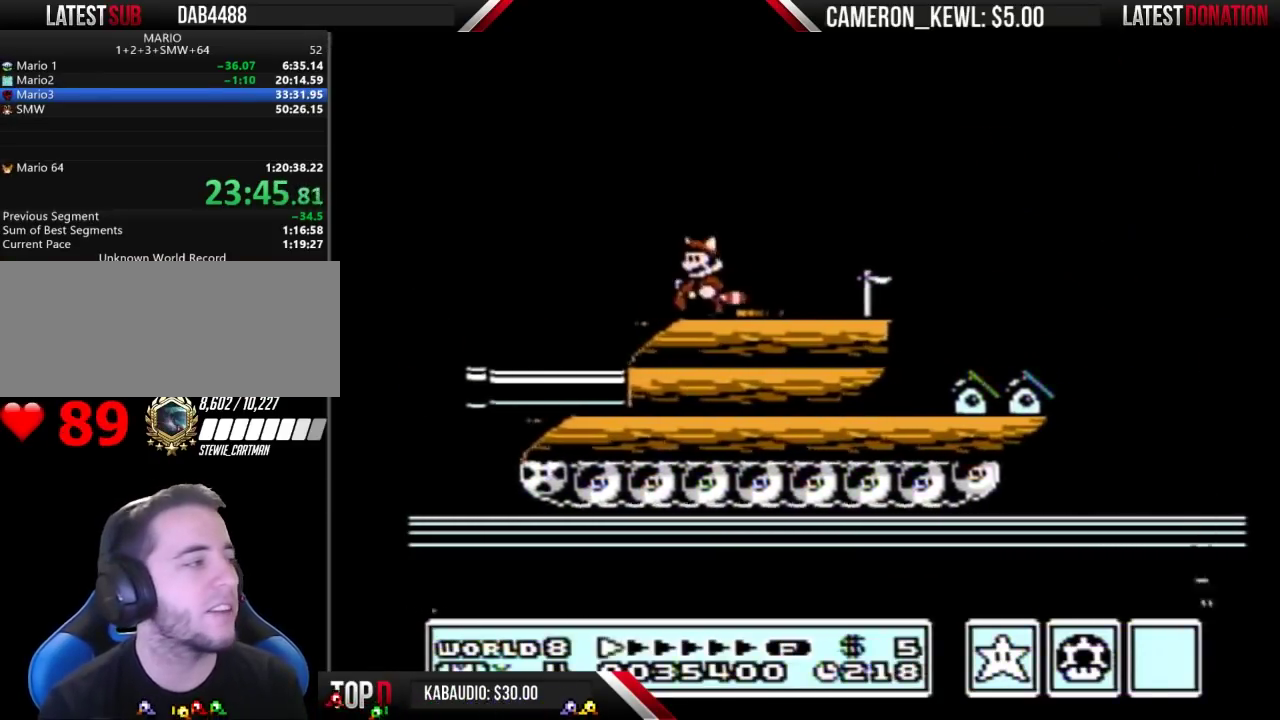
{"buttons": ["B", "DPAD_LEFT"], "events": [[33, "DPAD_LEFT", "up"], [67, "DPAD_RIGHT", "down"], [200, "DPAD_RIGHT", "up"], [267, "DPAD_LEFT", "down"]]}
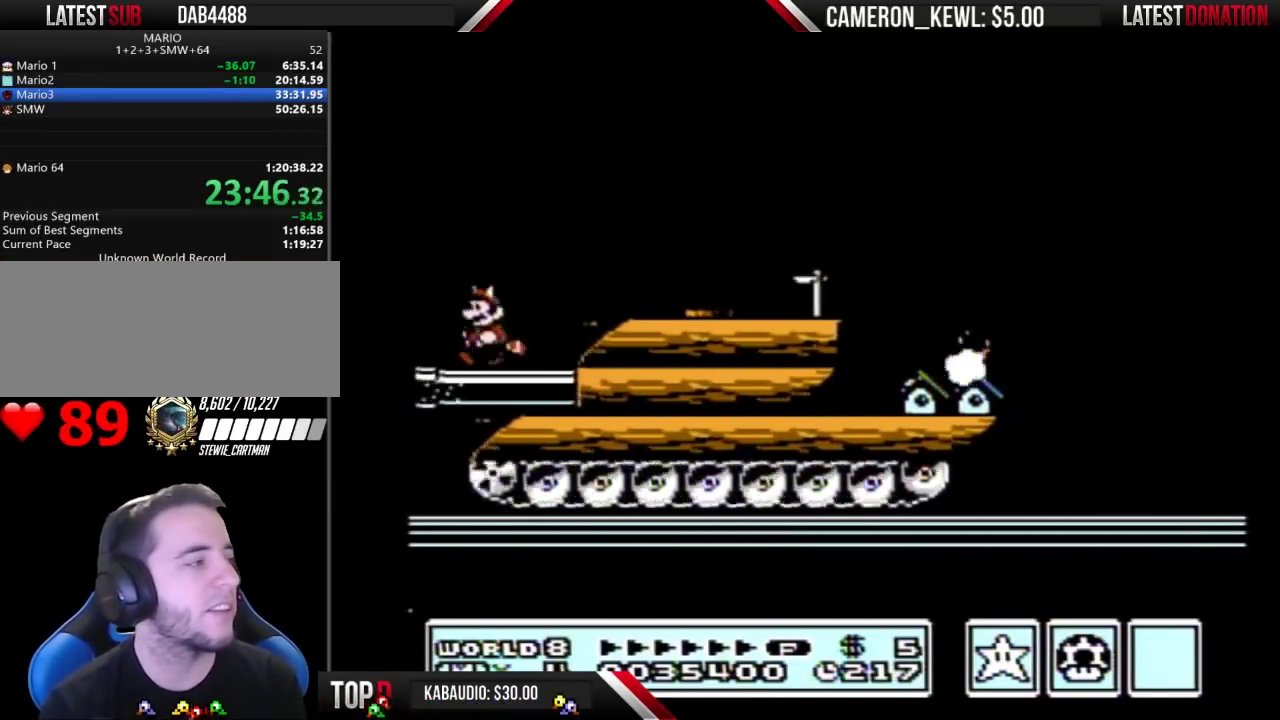
{"buttons": ["B", "DPAD_LEFT"], "events": []}
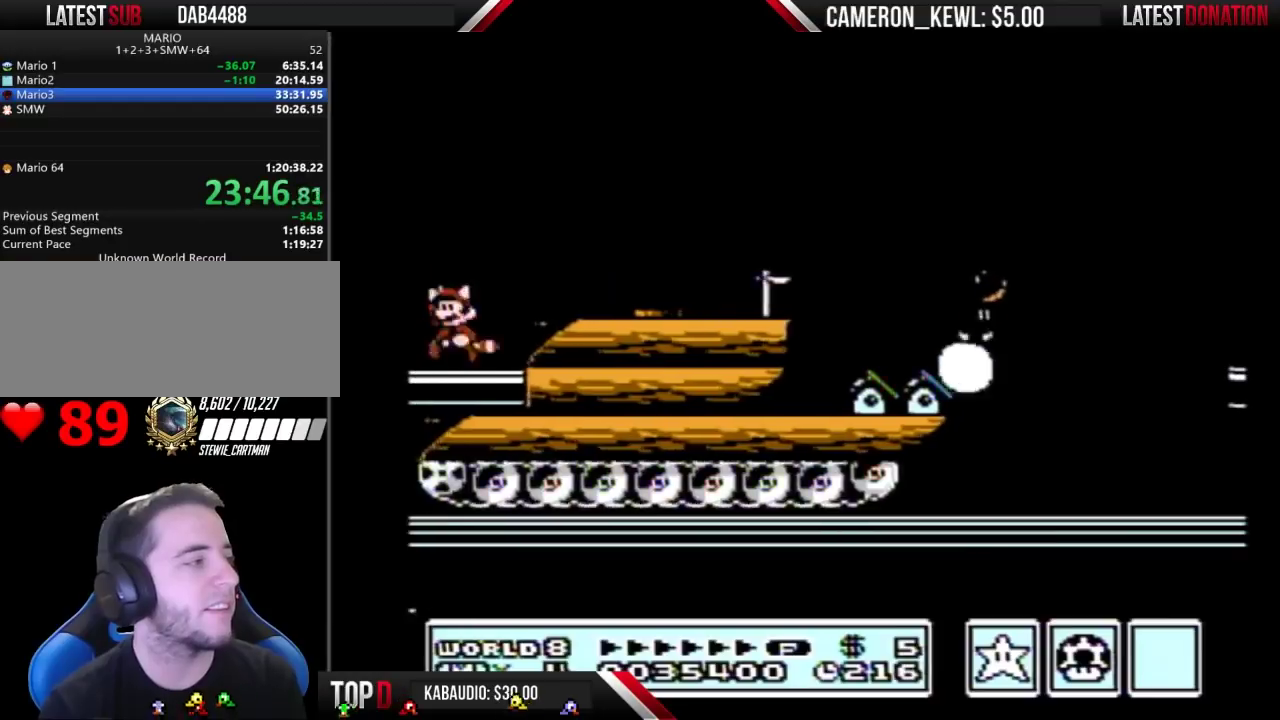
{"buttons": ["B", "DPAD_RIGHT"], "events": [[33, "A", "down"], [33, "DPAD_LEFT", "up"], [67, "DPAD_RIGHT", "down"], [133, "A", "up"], [167, "B", "up"], [267, "B", "down"]]}
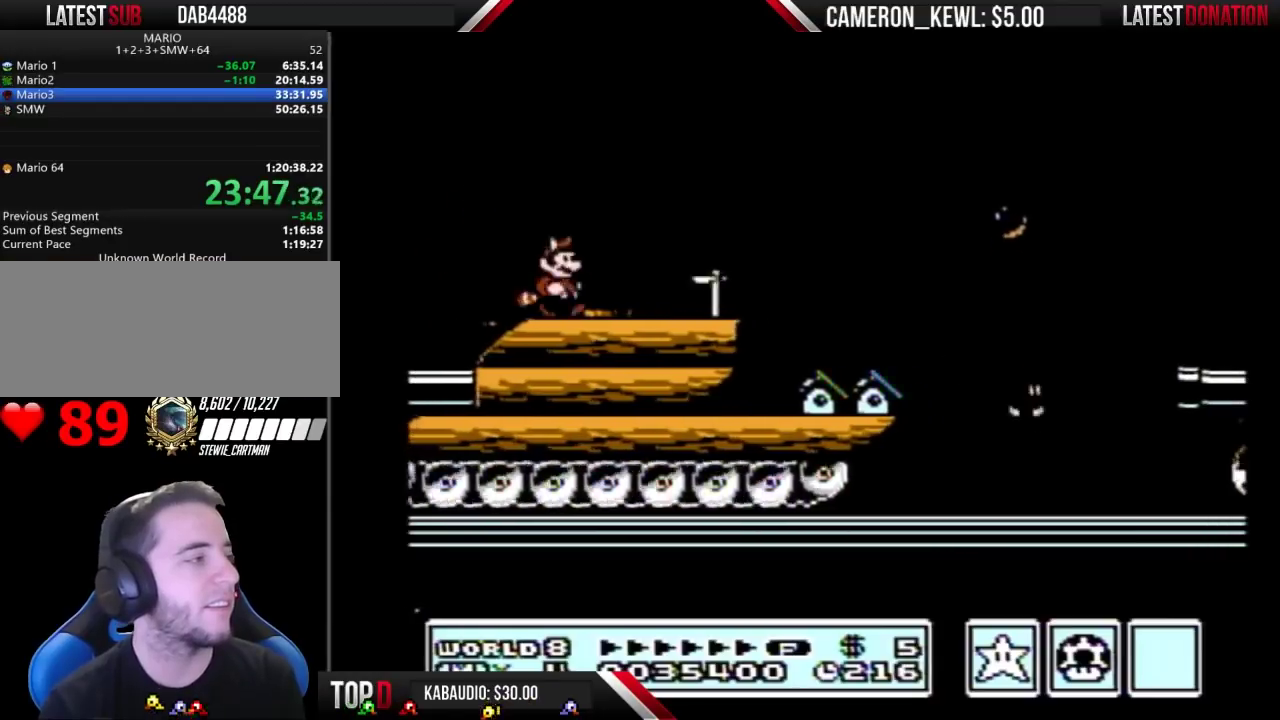
{"buttons": ["A", "B", "DPAD_RIGHT"], "events": [[67, "A", "down"]]}
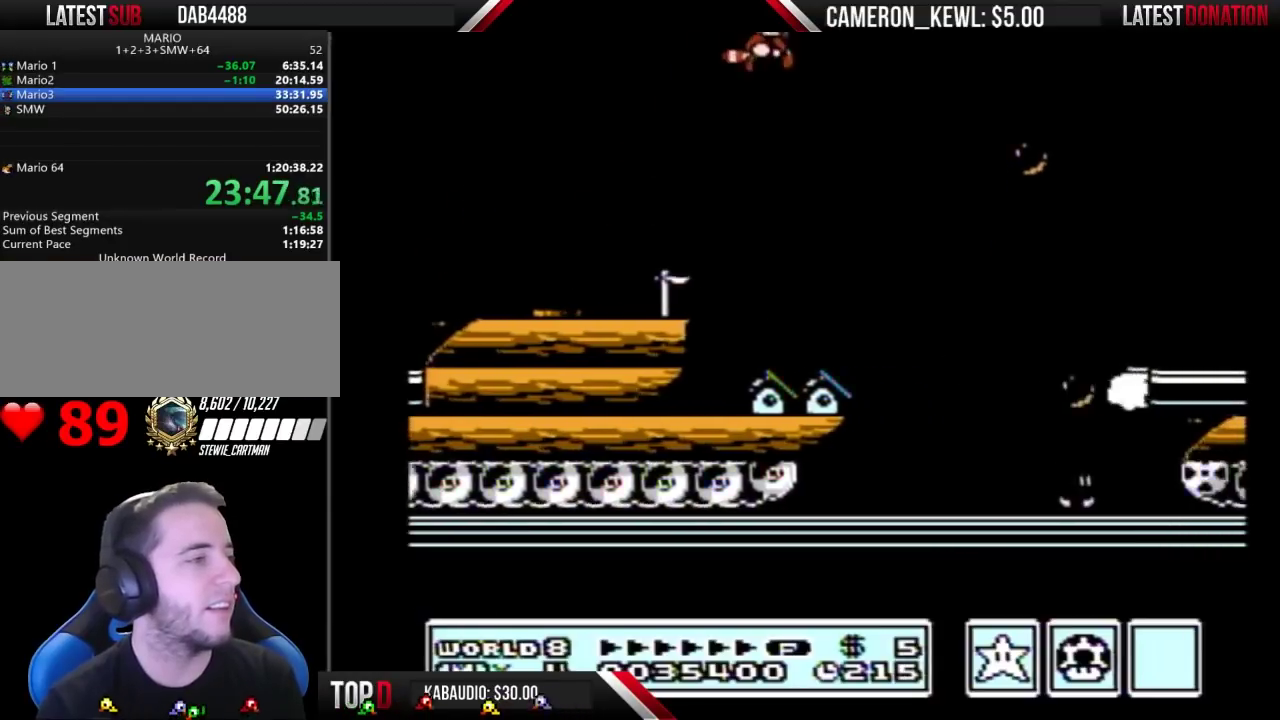
{"buttons": ["B", "DPAD_RIGHT"], "events": [[33, "A", "up"], [67, "B", "up"], [133, "B", "down"]]}
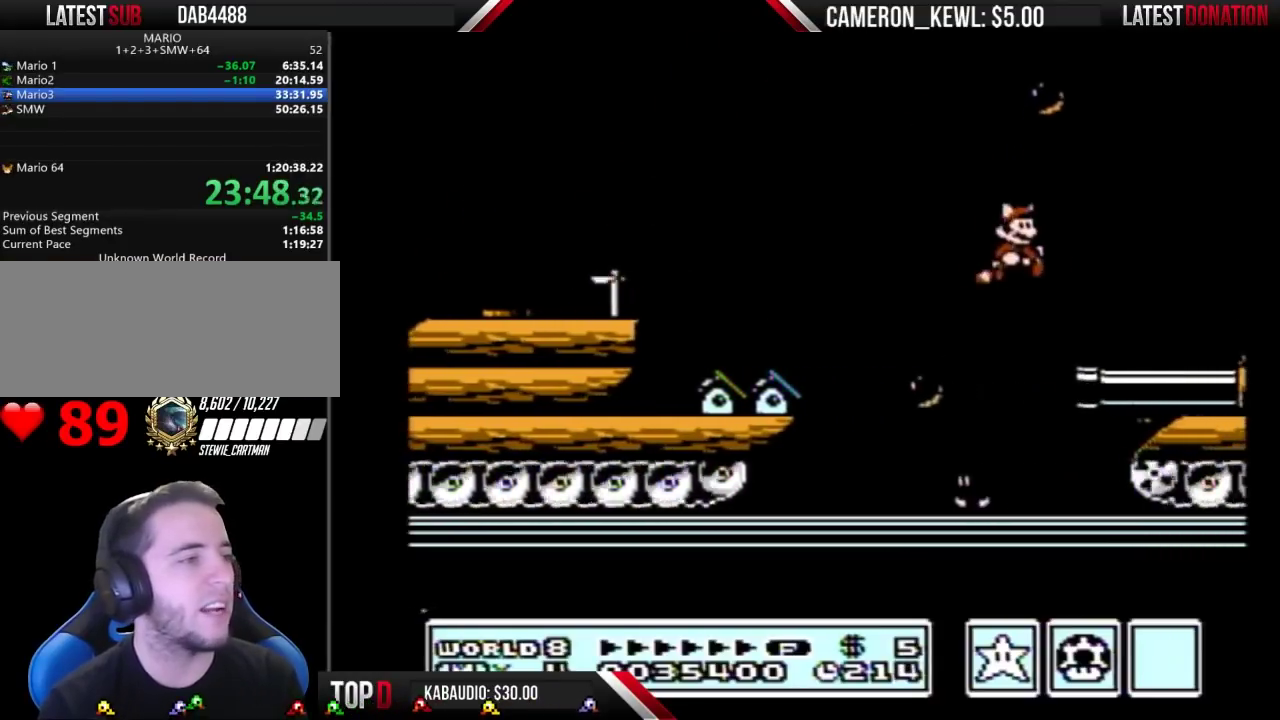
{"buttons": ["A", "B"], "events": [[33, "A", "down"], [100, "A", "up"], [200, "DPAD_RIGHT", "up"], [300, "DPAD_DOWN", "down"], [433, "A", "down"], [433, "DPAD_DOWN", "up"]]}
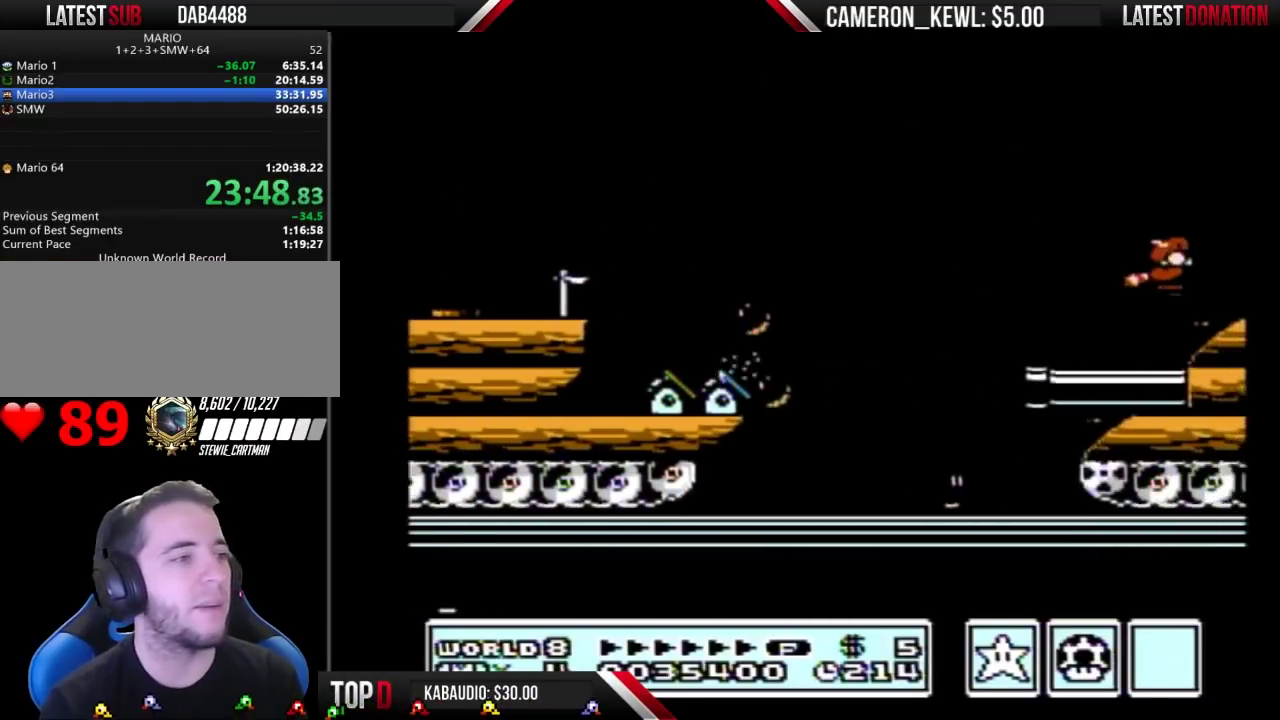
{"buttons": ["DPAD_RIGHT"], "events": [[33, "A", "up"], [33, "DPAD_RIGHT", "down"], [100, "B", "up"]]}
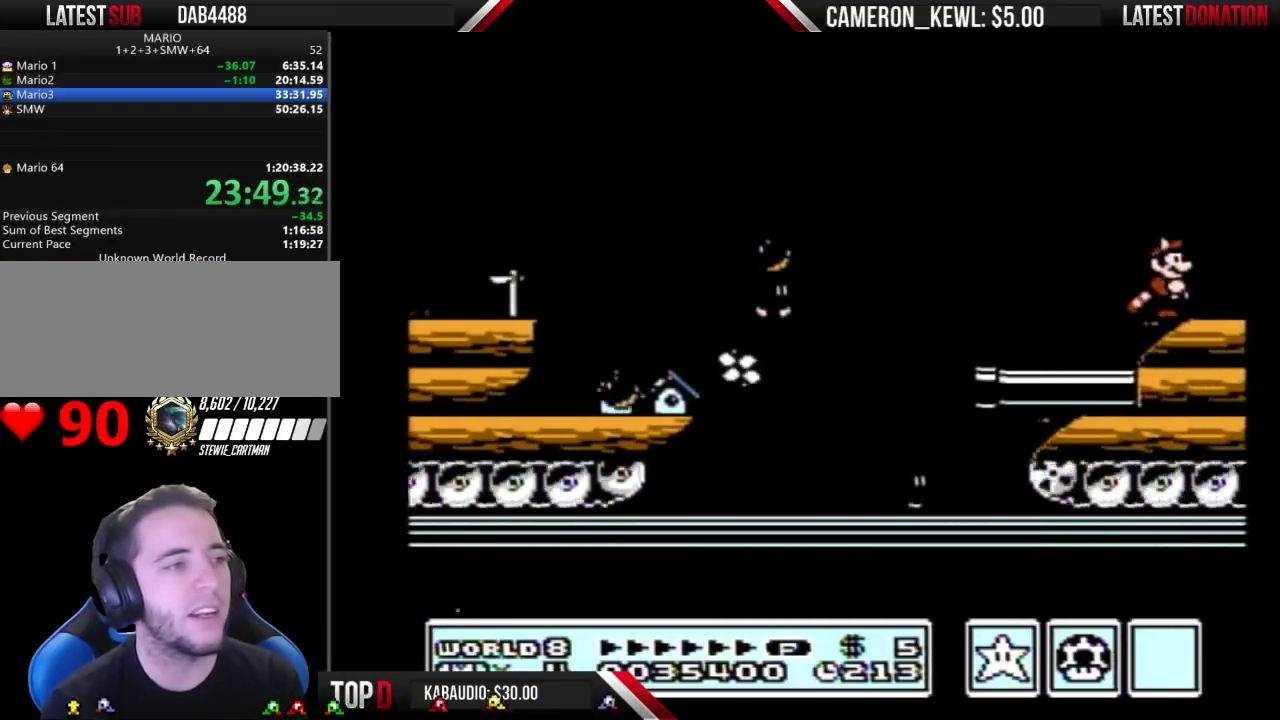
{"buttons": ["A", "B"], "events": [[267, "B", "down"], [333, "A", "down"], [367, "DPAD_RIGHT", "up"]]}
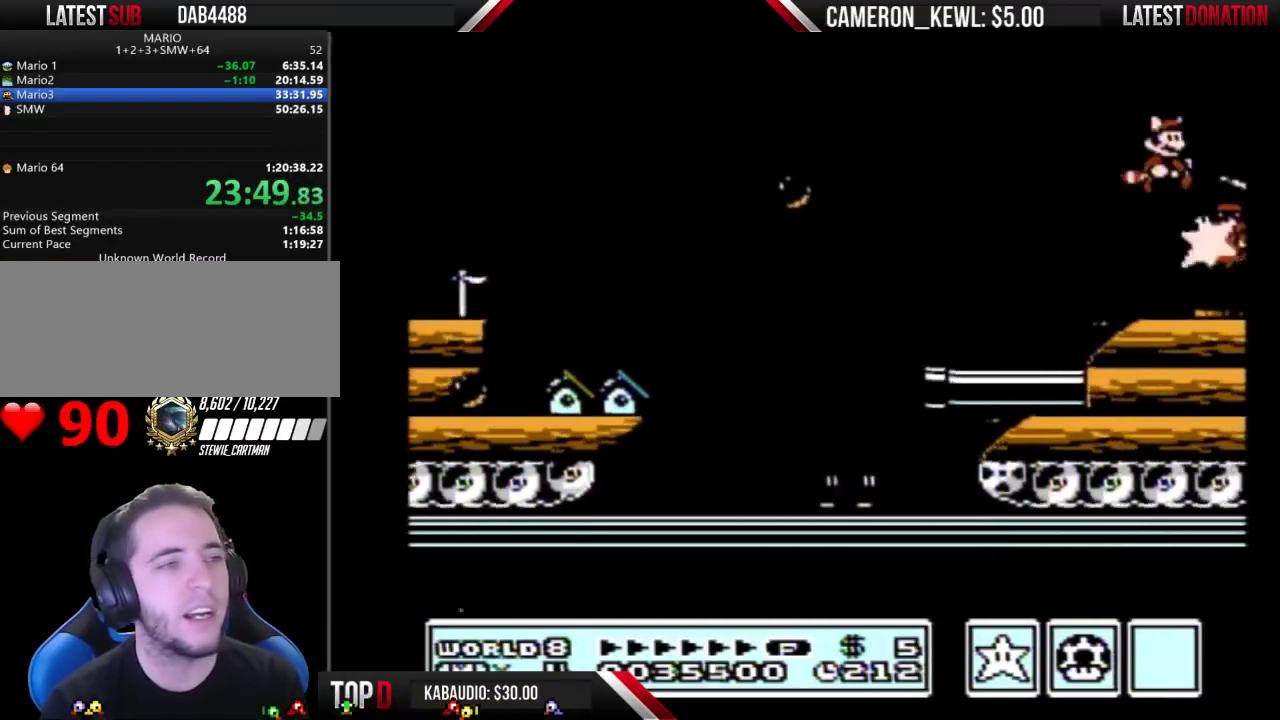
{"buttons": [], "events": [[67, "A", "up"], [100, "B", "up"], [167, "B", "down"], [400, "B", "up"]]}
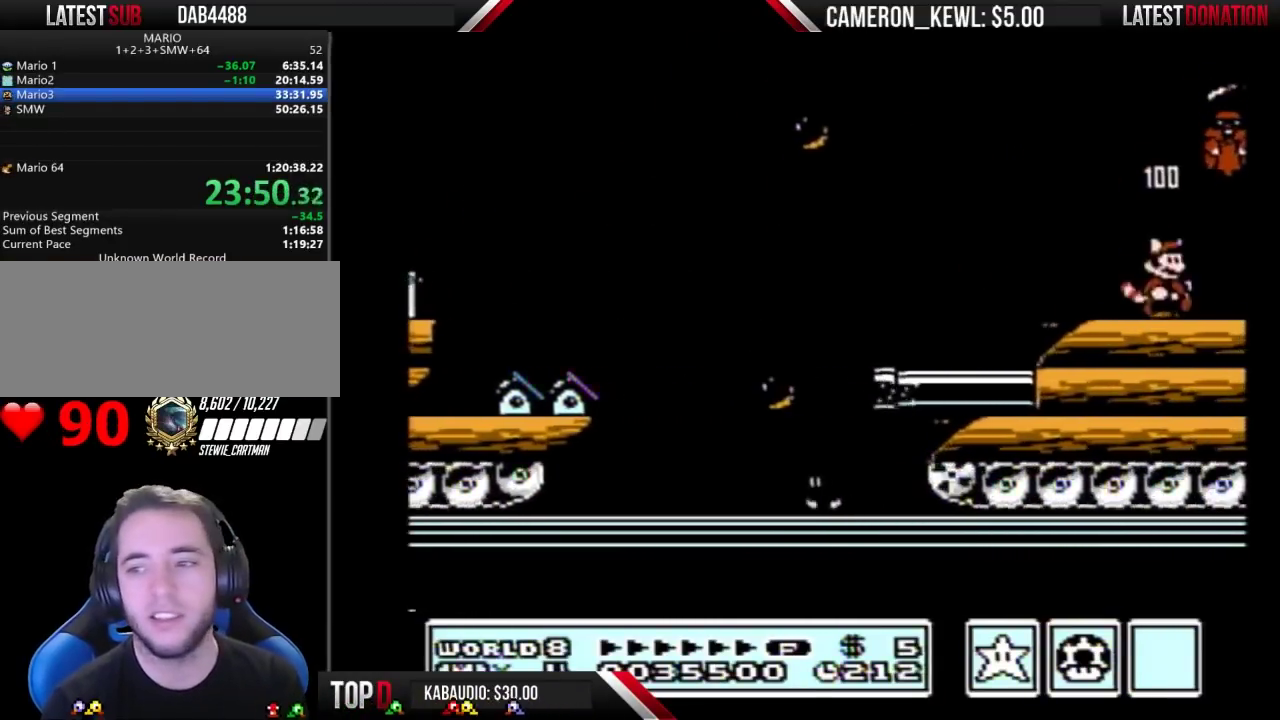
{"buttons": ["B", "DPAD_RIGHT"], "events": [[67, "B", "down"], [67, "DPAD_DOWN", "down"], [133, "A", "down"], [200, "DPAD_DOWN", "up"], [300, "DPAD_RIGHT", "down"], [500, "A", "up"]]}
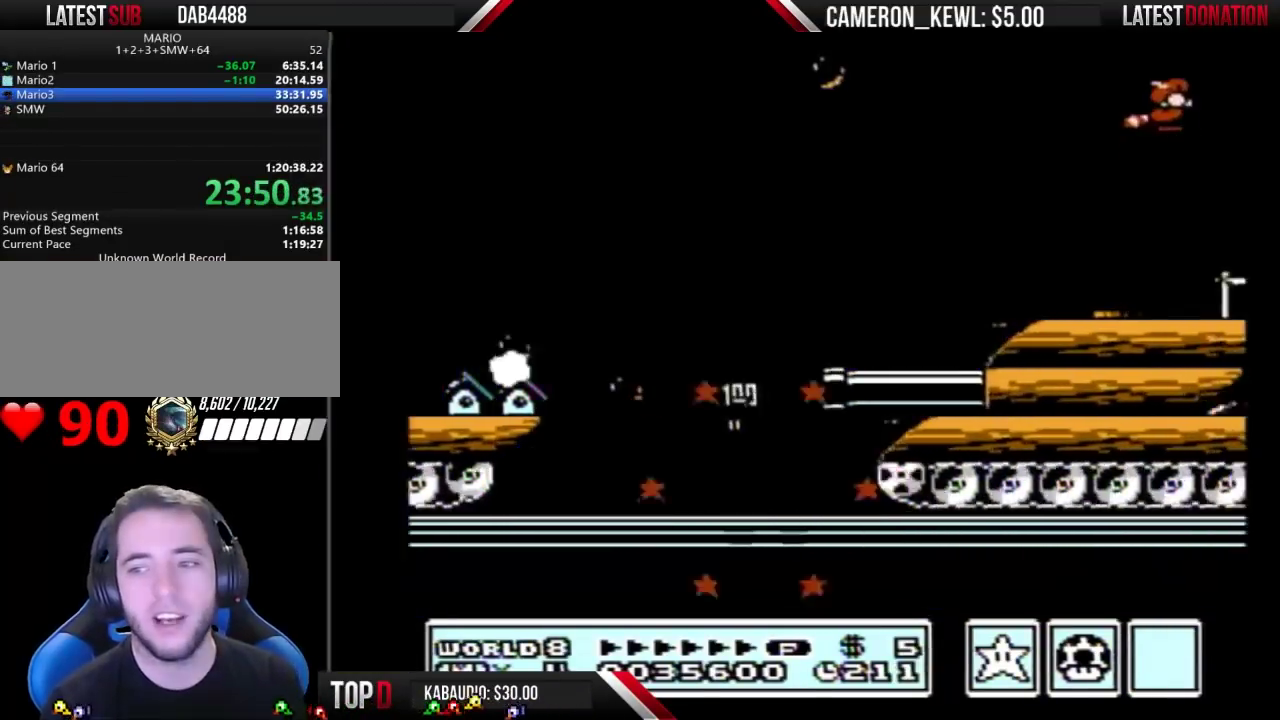
{"buttons": ["A", "B", "DPAD_RIGHT"], "events": [[33, "B", "up"], [100, "B", "down"], [500, "A", "down"]]}
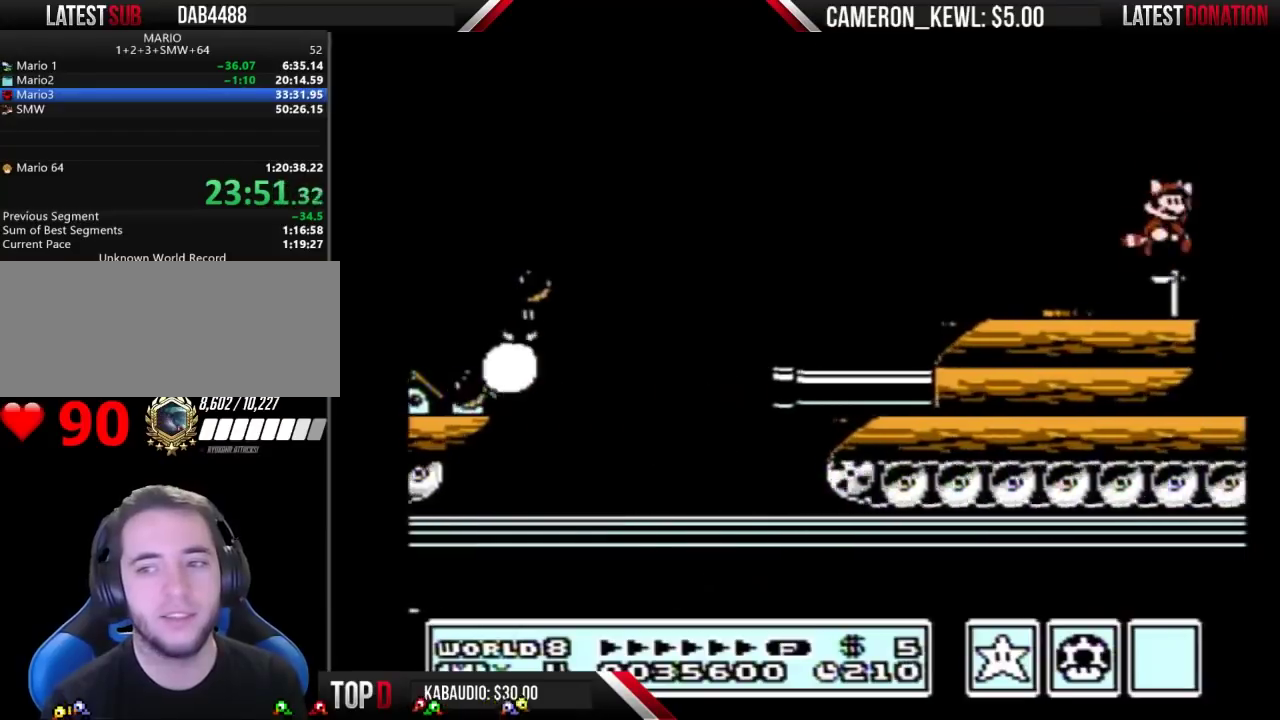
{"buttons": ["B", "DPAD_RIGHT"], "events": [[467, "A", "up"]]}
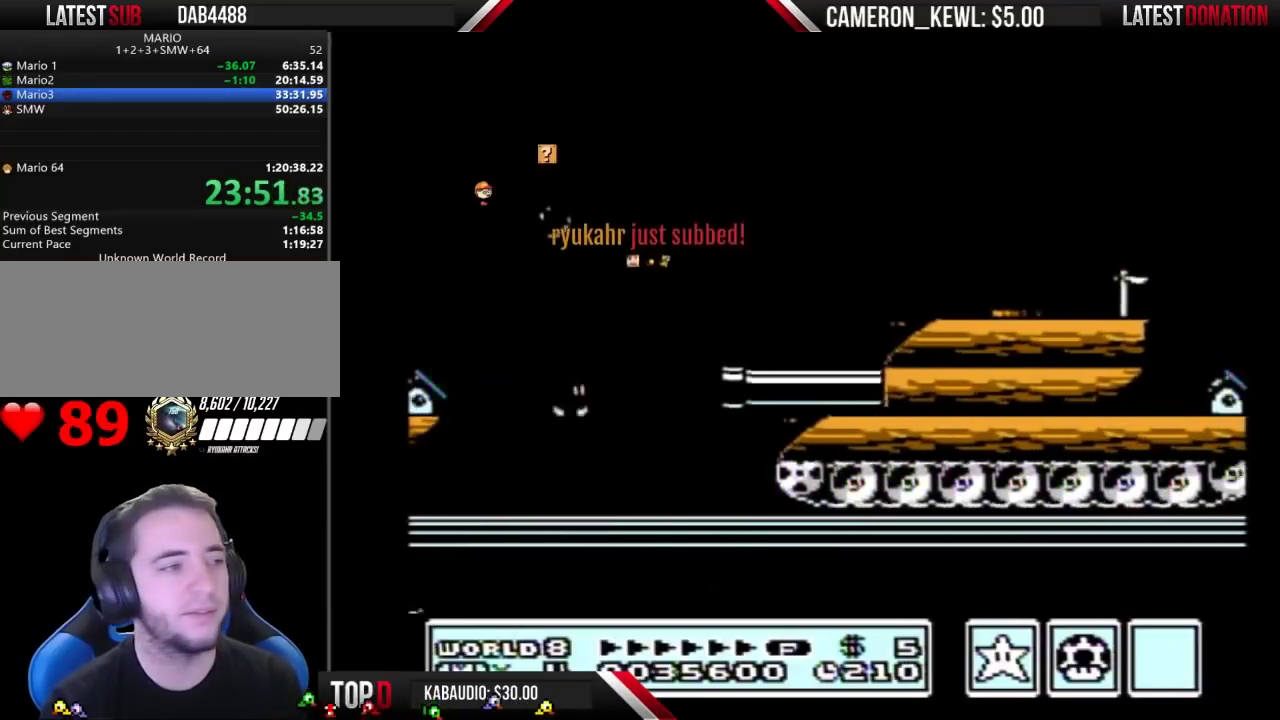
{"buttons": ["DPAD_RIGHT"], "events": [[167, "B", "up"]]}
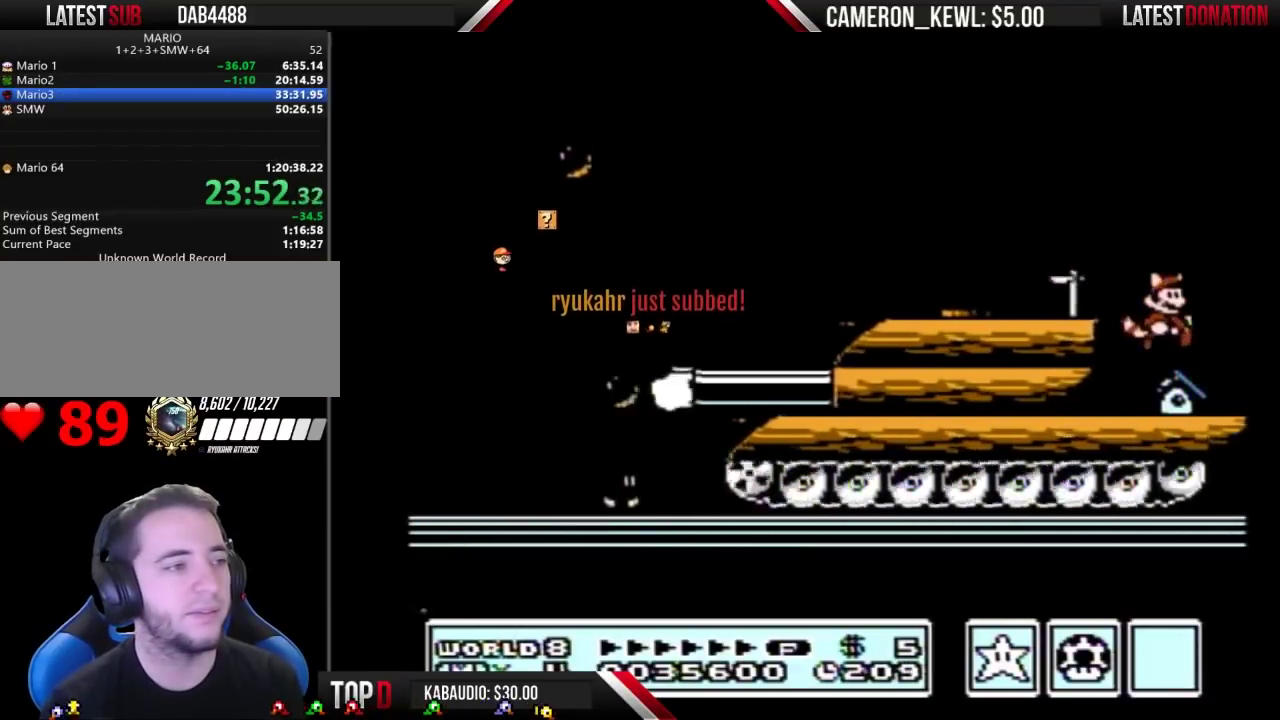
{"buttons": ["B"], "events": [[100, "B", "down"], [200, "B", "up"], [267, "B", "down"], [267, "DPAD_RIGHT", "up"], [333, "DPAD_LEFT", "down"], [500, "DPAD_LEFT", "up"]]}
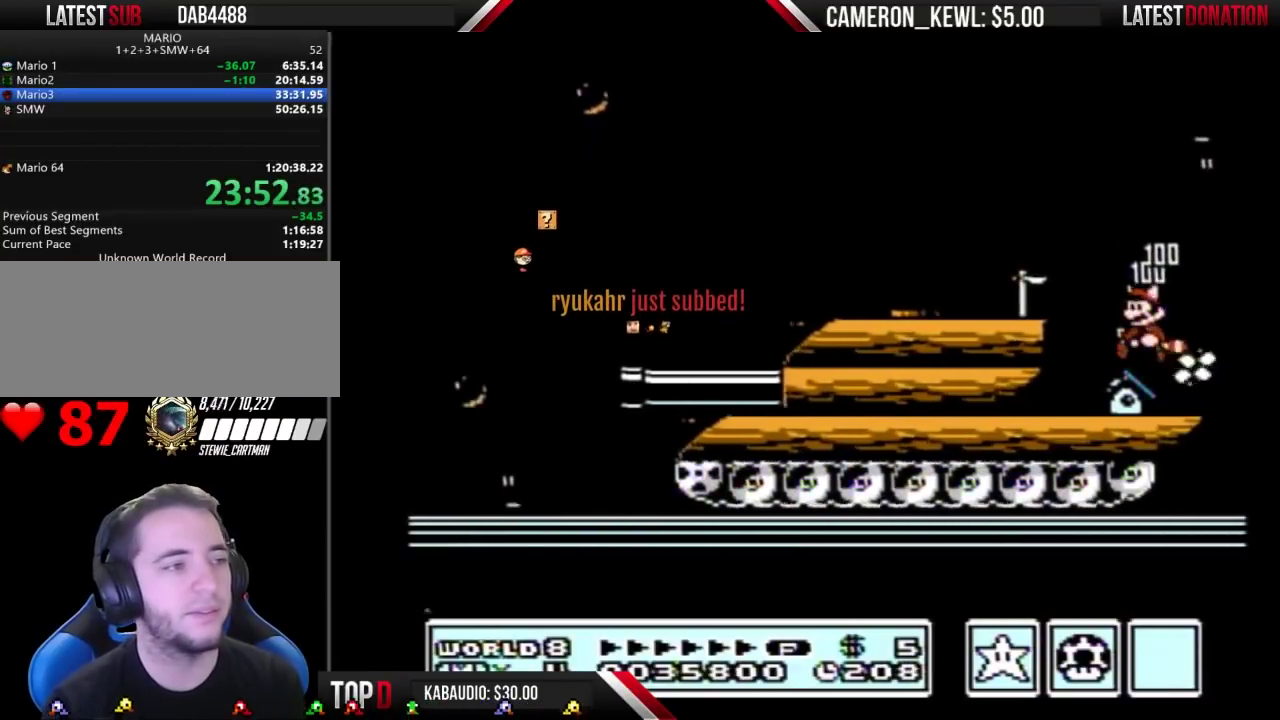
{"buttons": ["B", "DPAD_RIGHT"], "events": [[67, "DPAD_RIGHT", "down"], [133, "DPAD_RIGHT", "up"], [500, "DPAD_RIGHT", "down"]]}
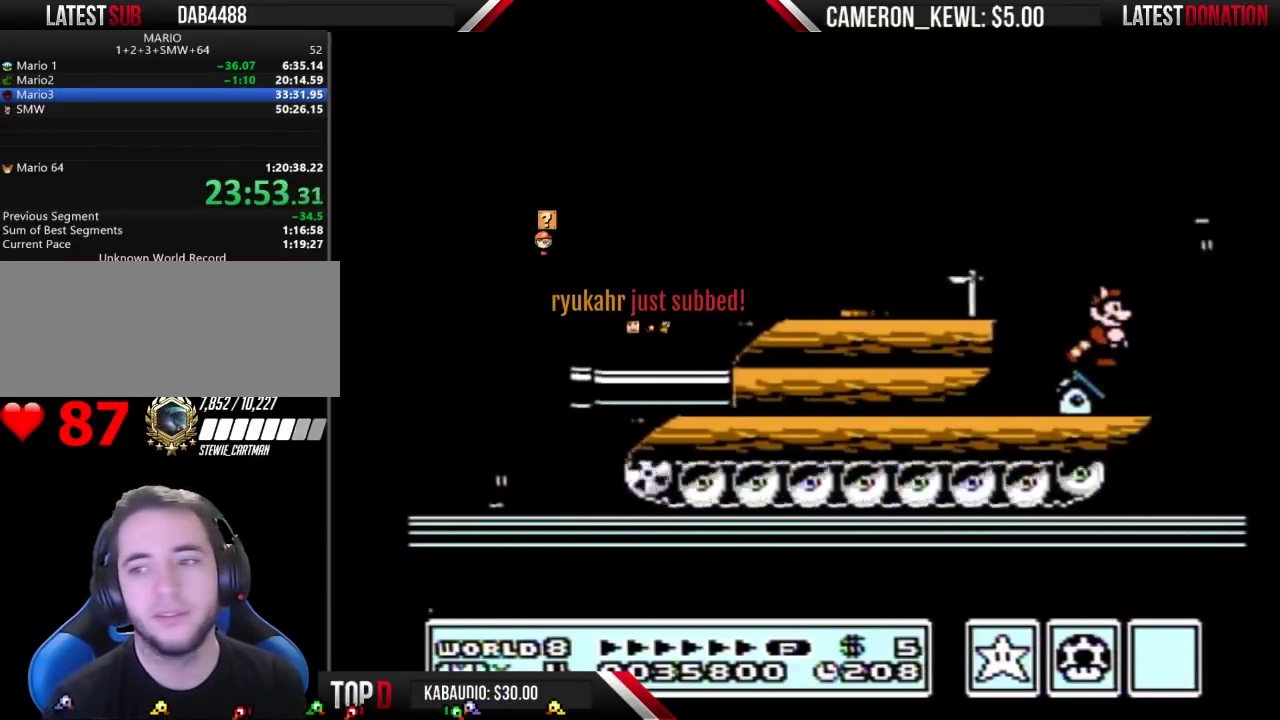
{"buttons": ["B"], "events": [[33, "DPAD_RIGHT", "up"], [133, "DPAD_DOWN", "down"], [200, "DPAD_LEFT", "down"], [233, "DPAD_LEFT", "up"], [400, "DPAD_DOWN", "up"]]}
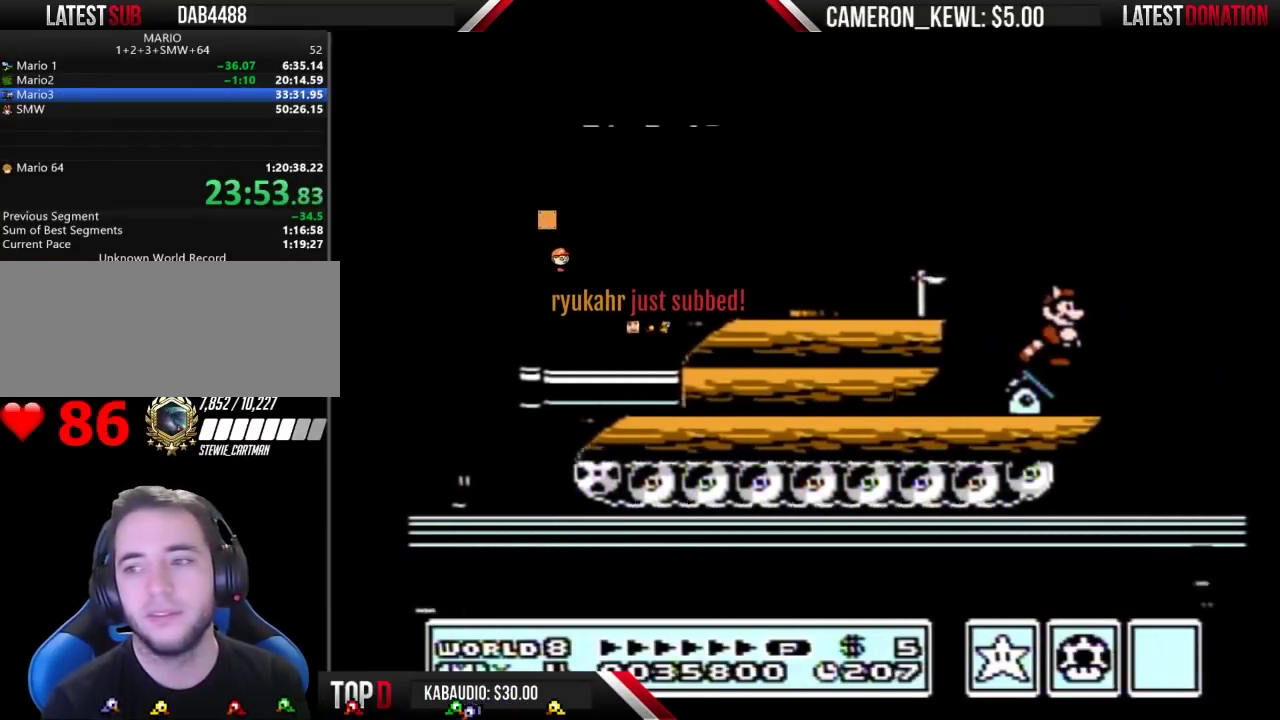
{"buttons": ["B"], "events": []}
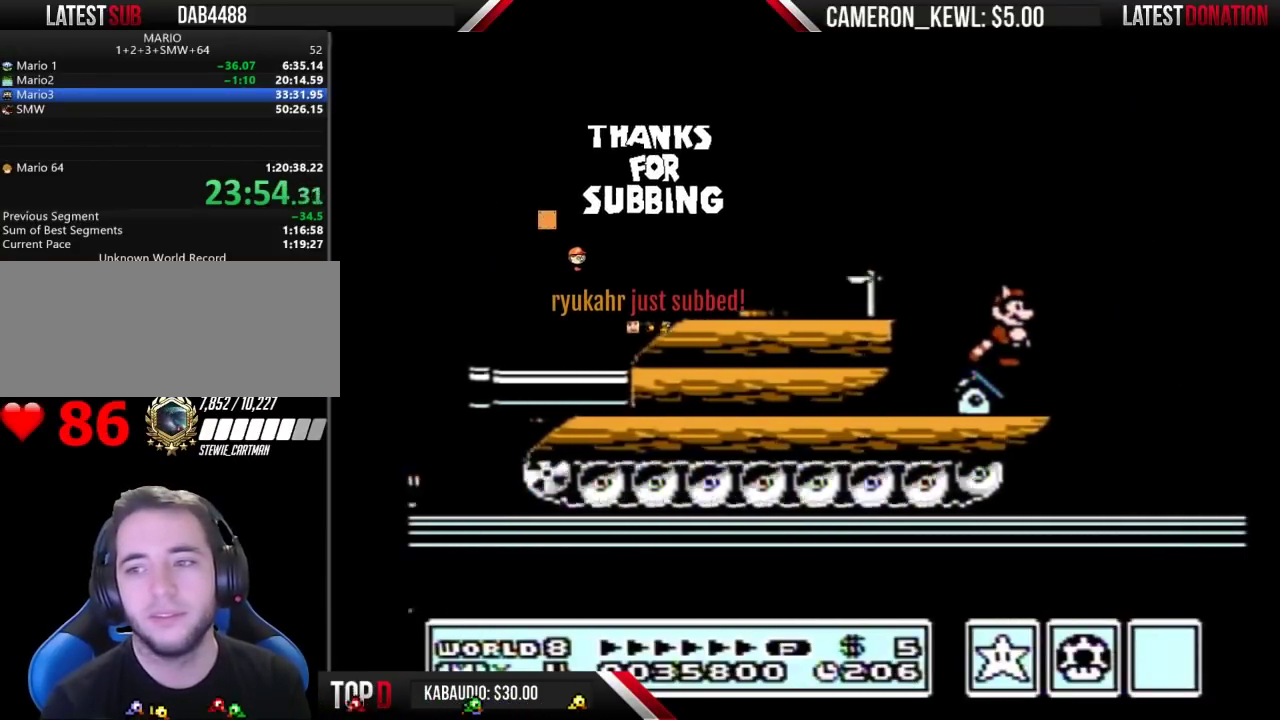
{"buttons": ["B"], "events": []}
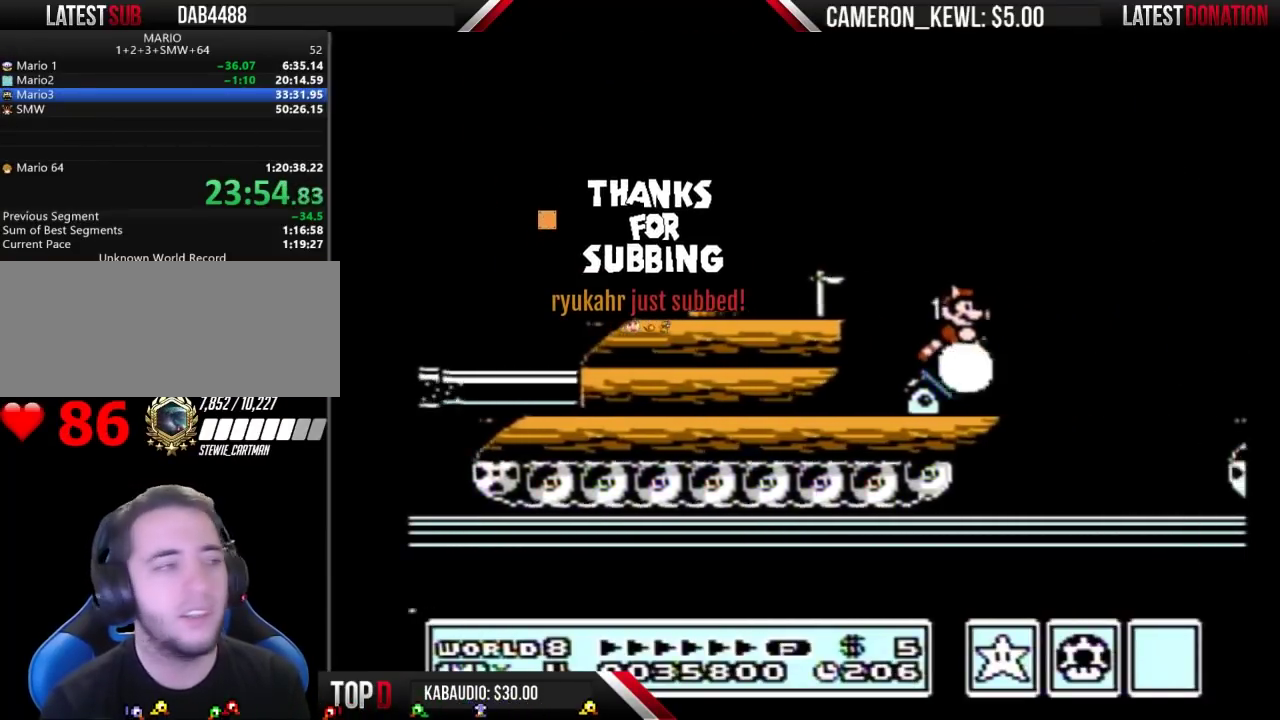
{"buttons": ["B", "DPAD_RIGHT"], "events": [[133, "DPAD_RIGHT", "down"]]}
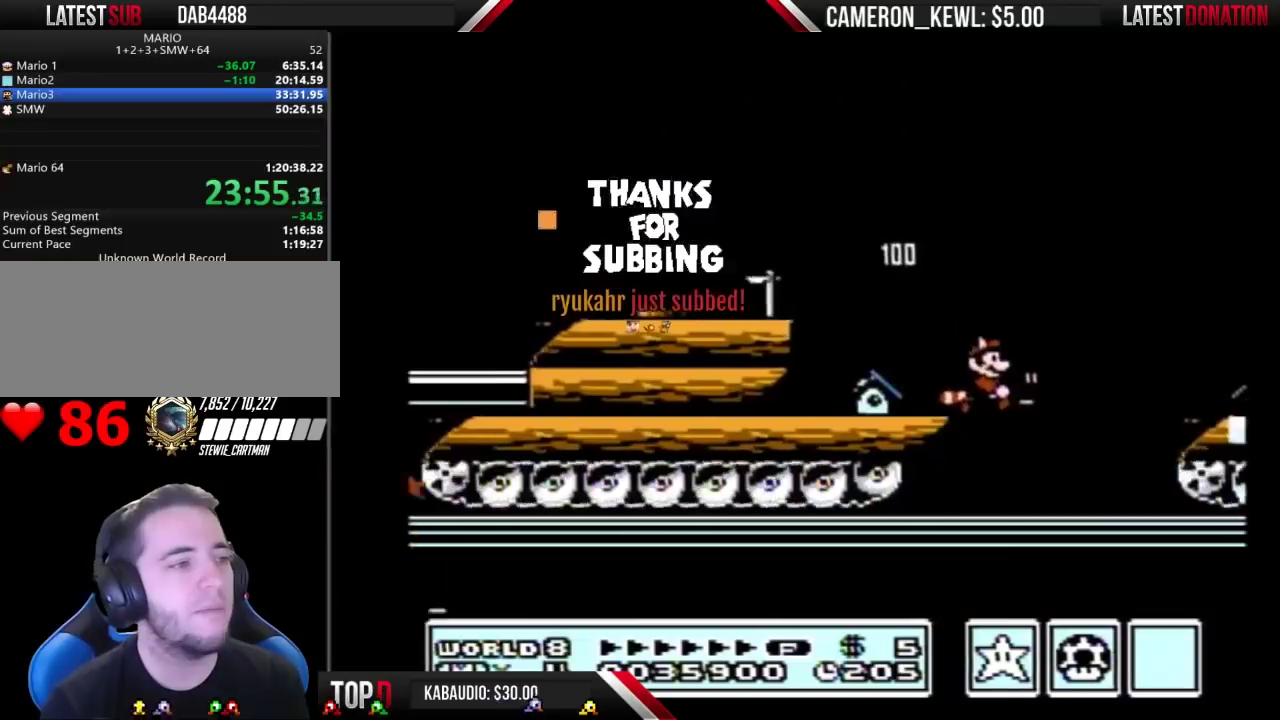
{"buttons": ["B"], "events": [[233, "DPAD_RIGHT", "up"], [333, "DPAD_LEFT", "down"], [433, "DPAD_LEFT", "up"]]}
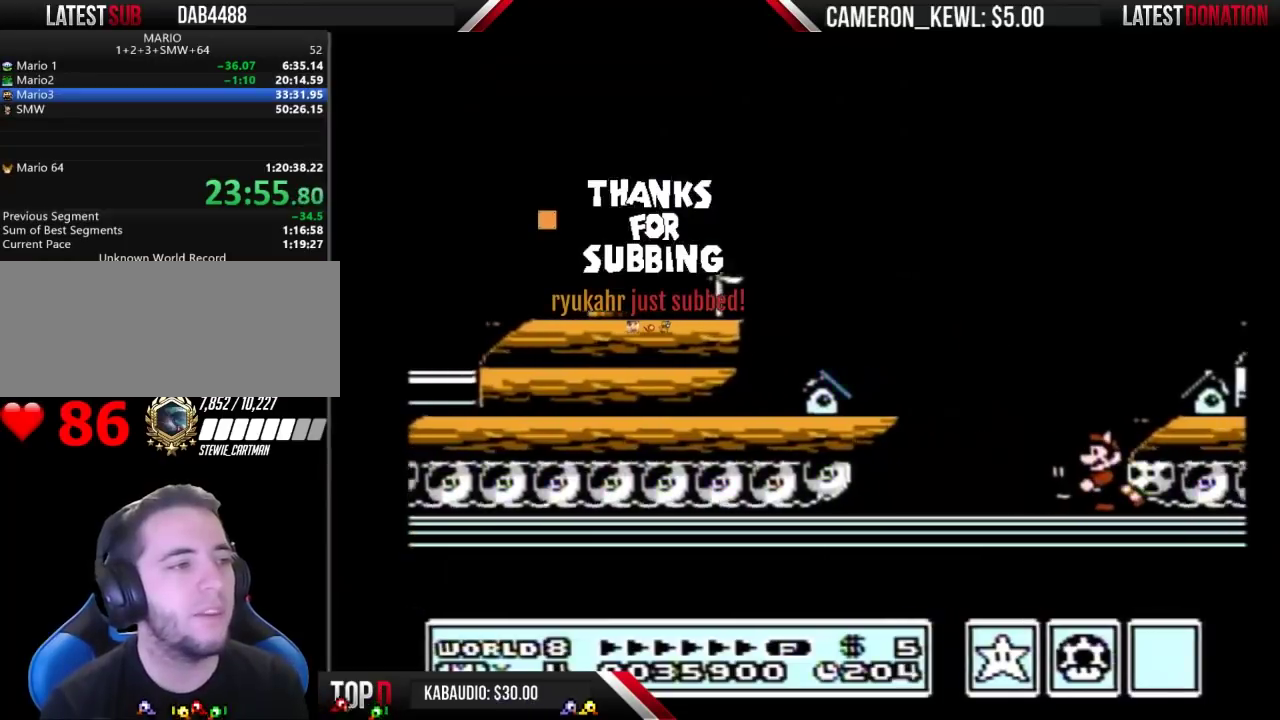
{"buttons": ["B"], "events": []}
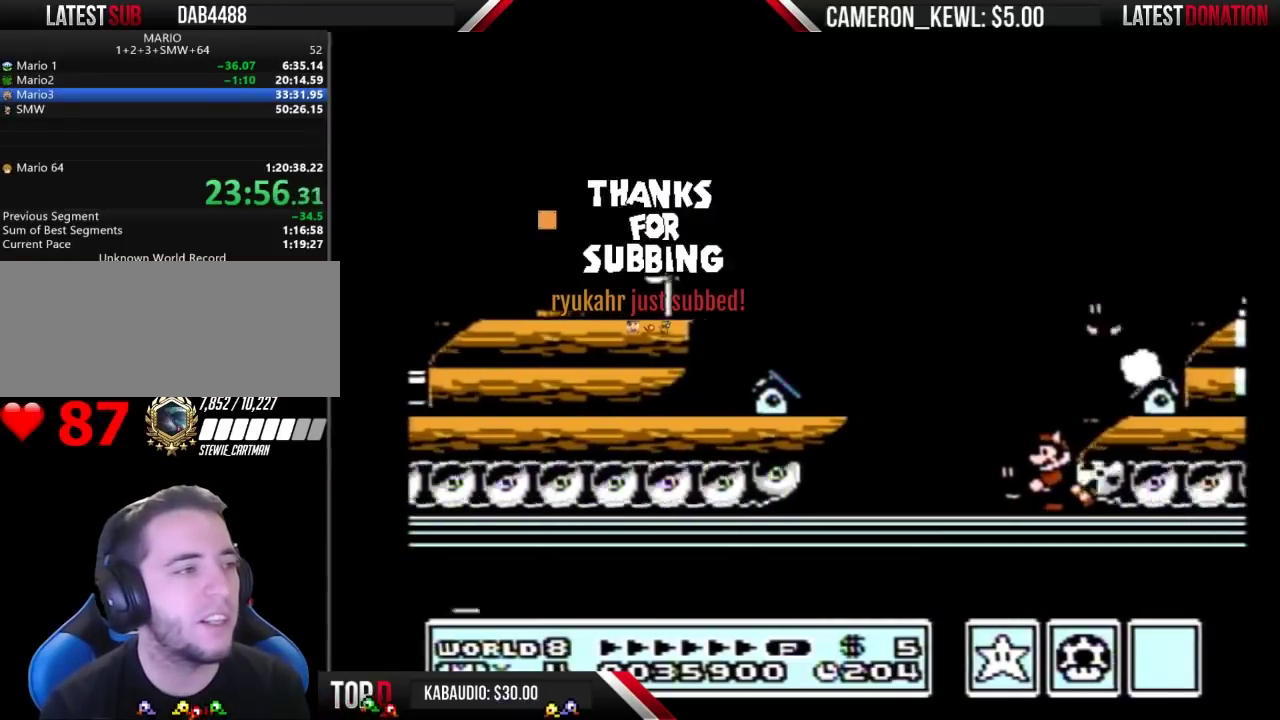
{"buttons": ["B", "DPAD_LEFT"], "events": [[467, "DPAD_LEFT", "down"]]}
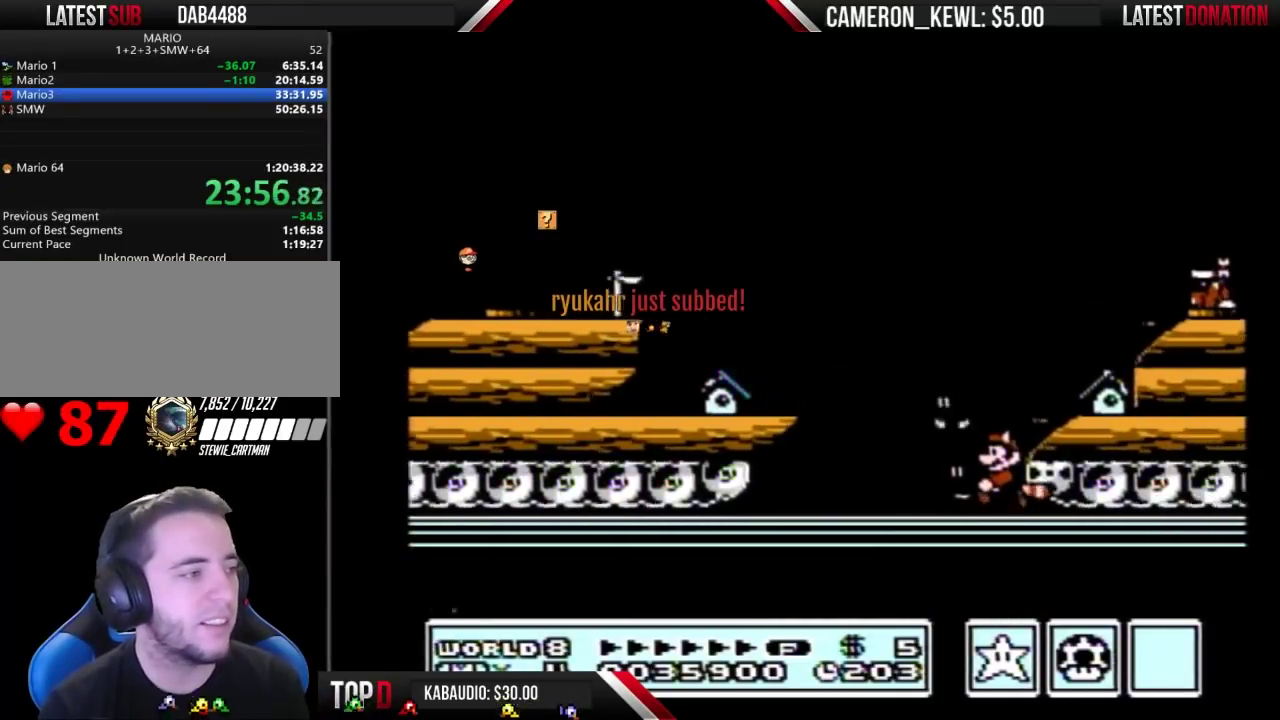
{"buttons": [], "events": [[67, "DPAD_LEFT", "up"], [267, "B", "up"]]}